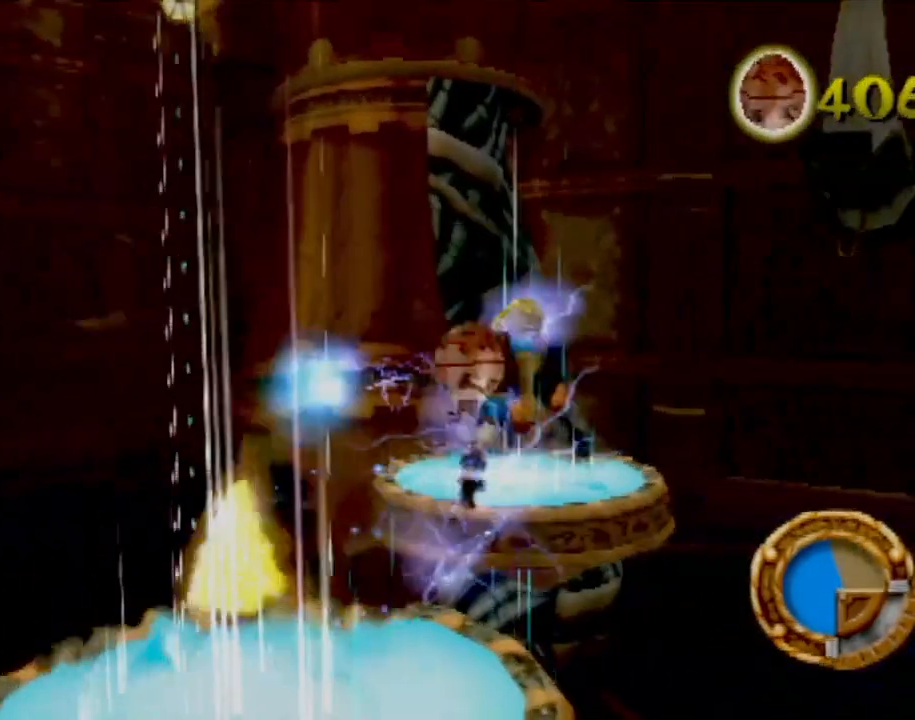
Gameplay with a controller (PlayStation layout); each line is a JSON object with the inputs held at the frame after it. "events" lists button and stick changes between this image and that frame as [ms after this image, input, new state], when the widget could be followed in between. Not read: L3 R2 R3 right_stick.
{"buttons": [], "left_stick": "up", "events": [[34, "left_stick", "up"], [367, "CROSS", "up"]]}
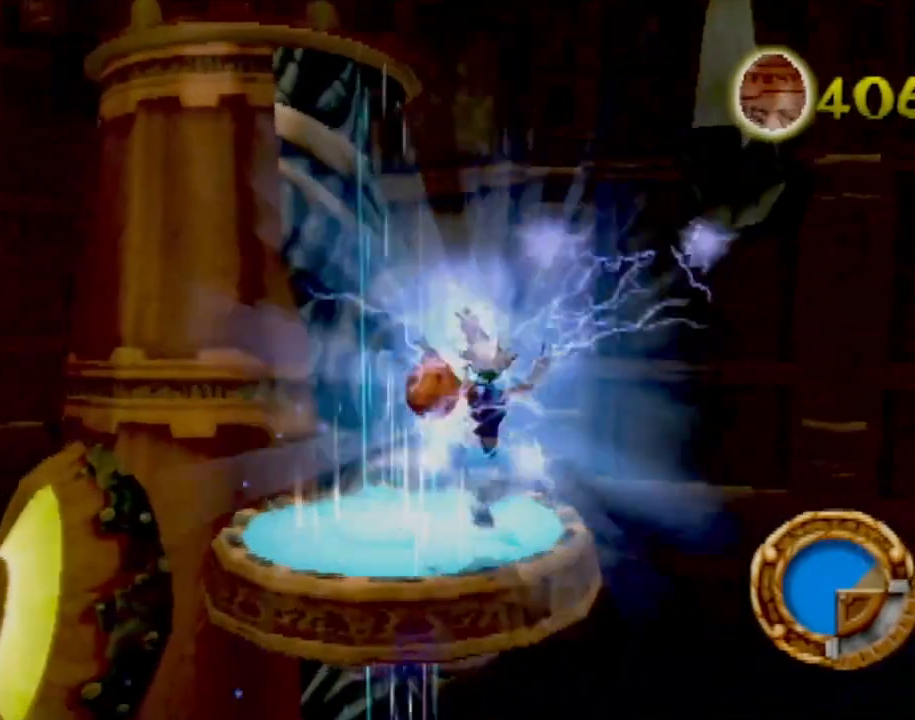
{"buttons": ["CROSS"], "left_stick": "center", "events": [[100, "left_stick", "up-left"], [350, "left_stick", "center"], [417, "CROSS", "down"]]}
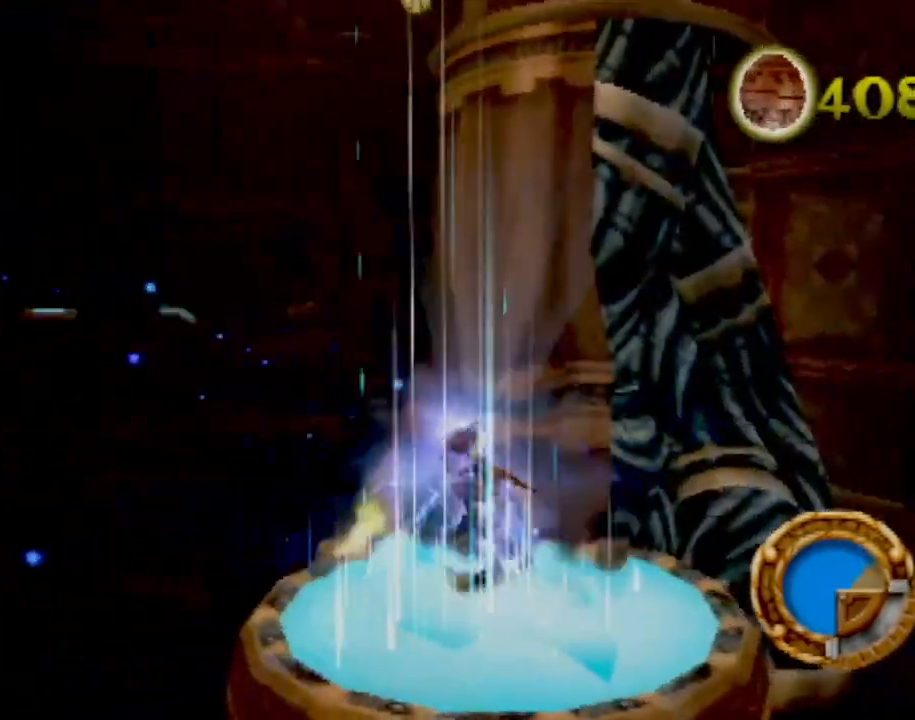
{"buttons": ["CROSS"], "left_stick": "up-left", "events": [[17, "left_stick", "up-left"]]}
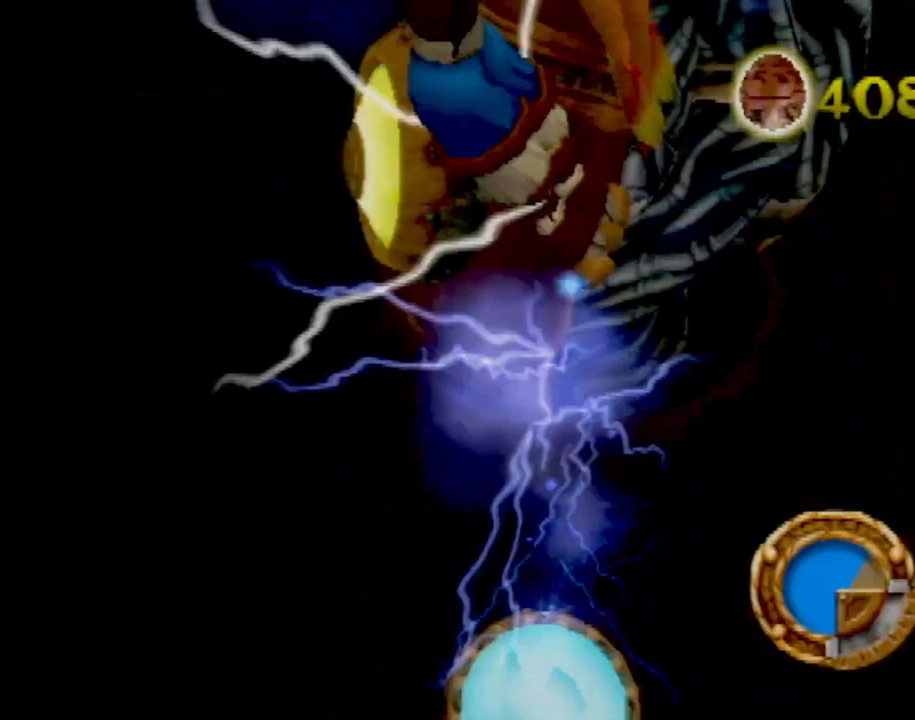
{"buttons": ["CROSS"], "left_stick": "up-left", "events": []}
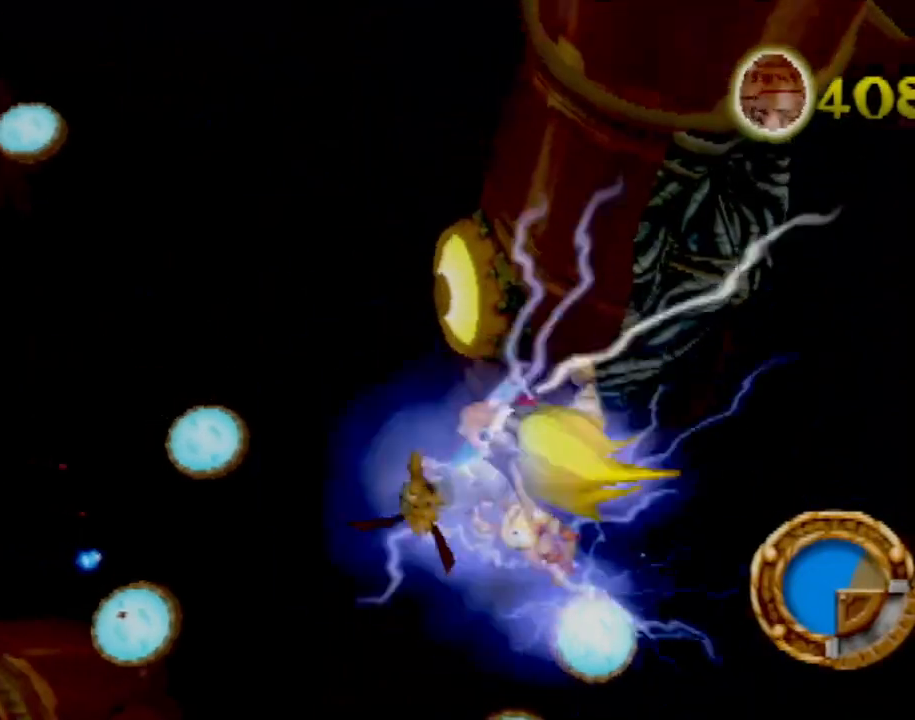
{"buttons": ["CROSS"], "left_stick": "down-left", "events": [[468, "left_stick", "down-left"]]}
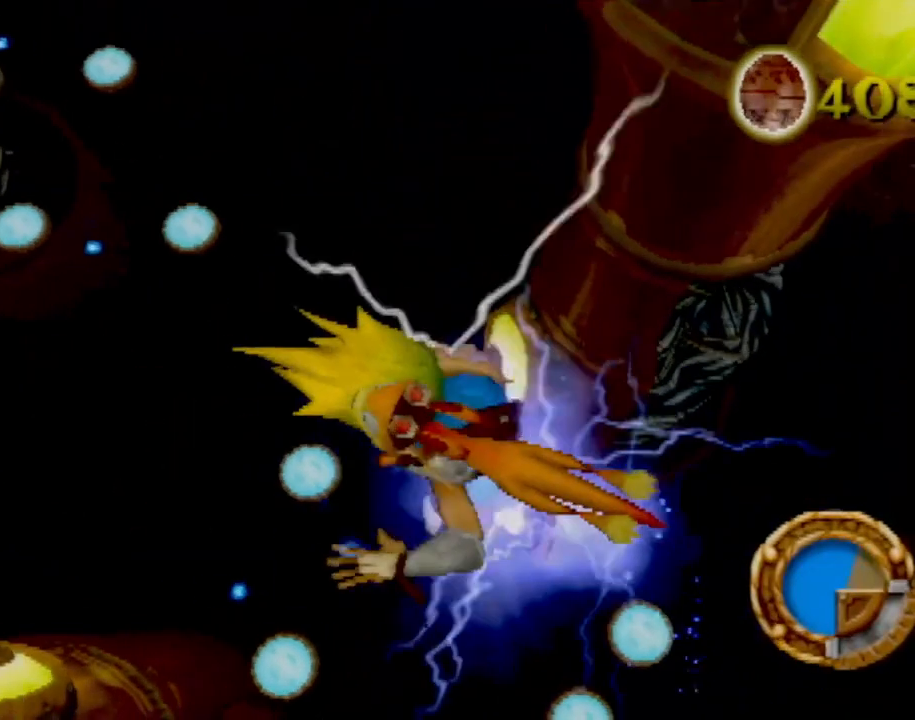
{"buttons": ["CROSS"], "left_stick": "down-left", "events": []}
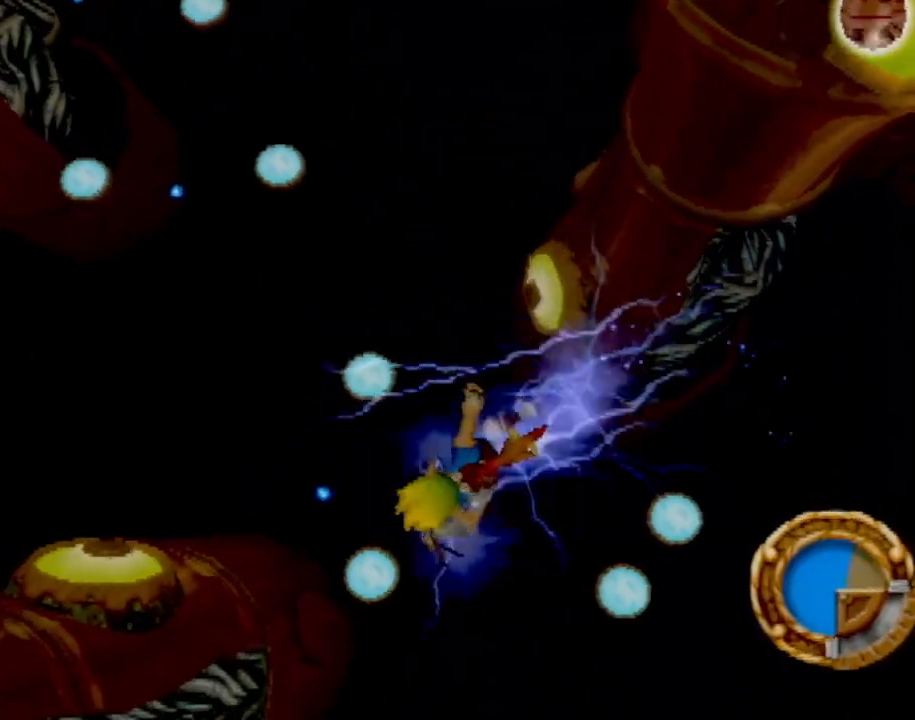
{"buttons": ["CROSS"], "left_stick": "down-left", "events": []}
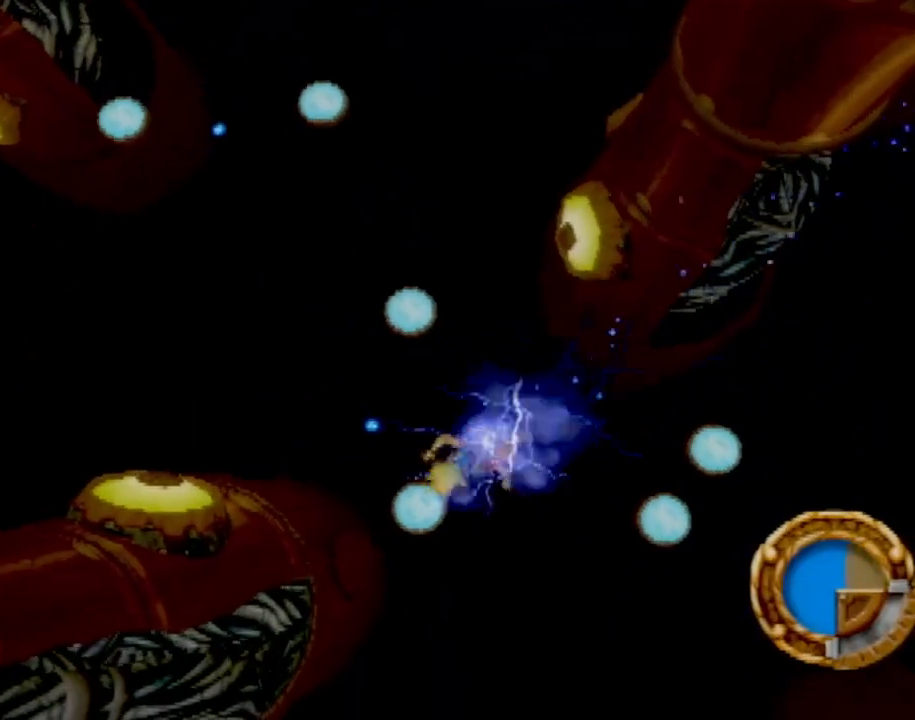
{"buttons": [], "left_stick": "up-left", "events": [[334, "left_stick", "up-left"], [350, "CROSS", "up"]]}
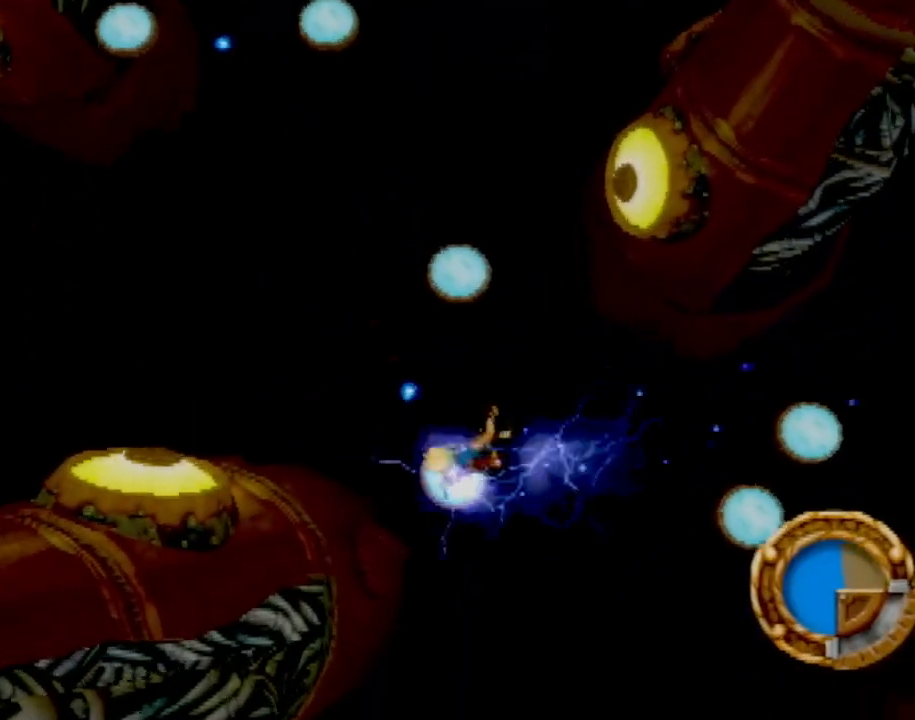
{"buttons": [], "left_stick": "up-left", "events": [[201, "left_stick", "center"], [417, "left_stick", "up-left"]]}
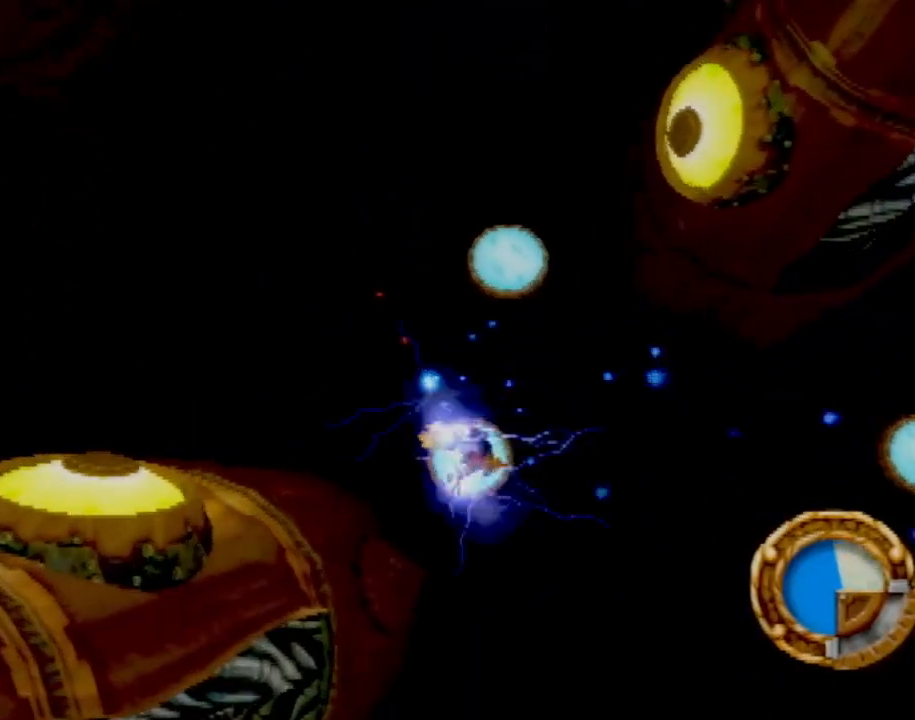
{"buttons": [], "left_stick": "up-left", "events": [[100, "left_stick", "center"], [384, "left_stick", "up-left"]]}
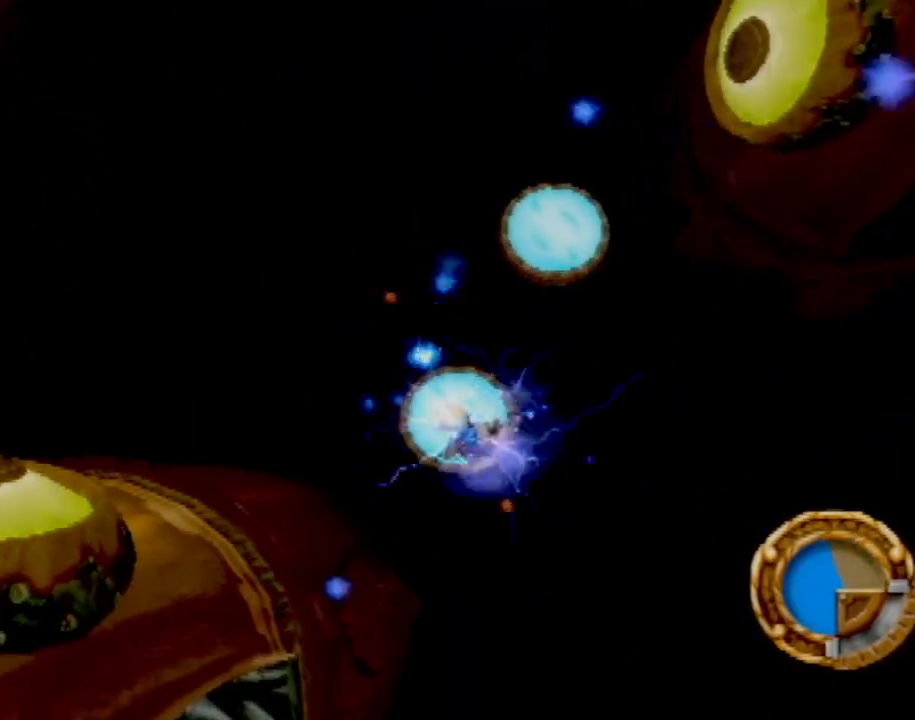
{"buttons": [], "left_stick": "up-left", "events": [[151, "left_stick", "center"], [217, "left_stick", "up-left"]]}
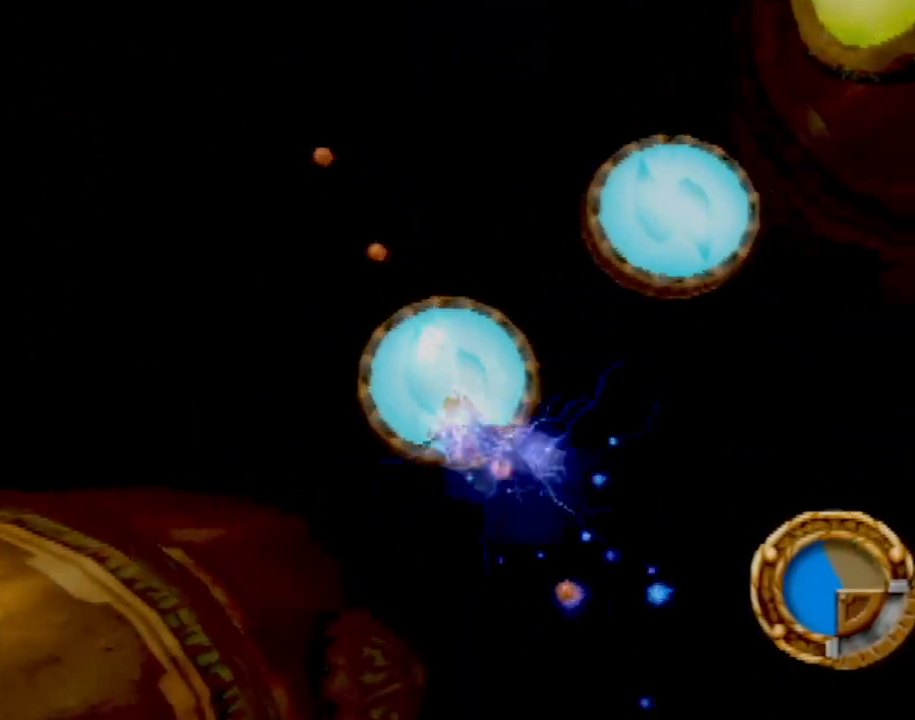
{"buttons": [], "left_stick": "up-left", "events": []}
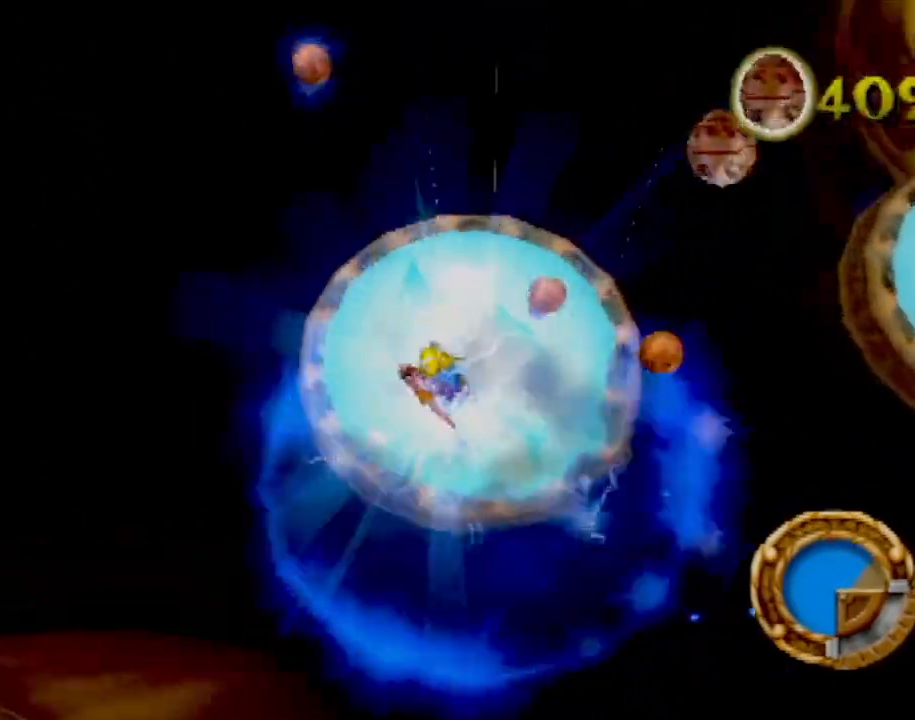
{"buttons": [], "left_stick": "right", "events": [[217, "left_stick", "center"], [351, "left_stick", "right"]]}
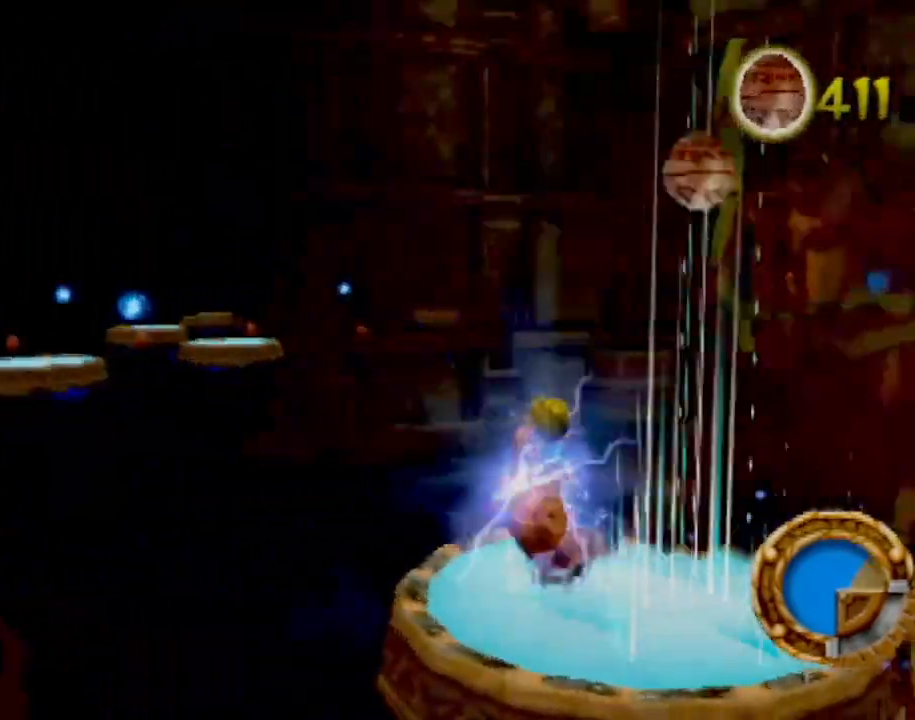
{"buttons": [], "left_stick": "center", "events": [[217, "left_stick", "center"]]}
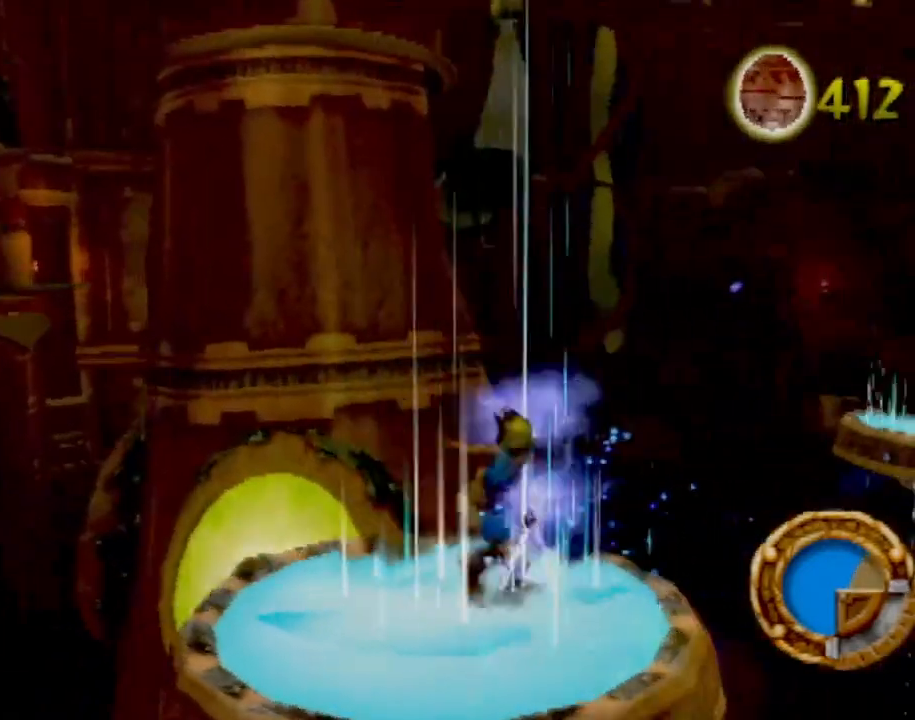
{"buttons": [], "left_stick": "up", "events": [[267, "left_stick", "up"]]}
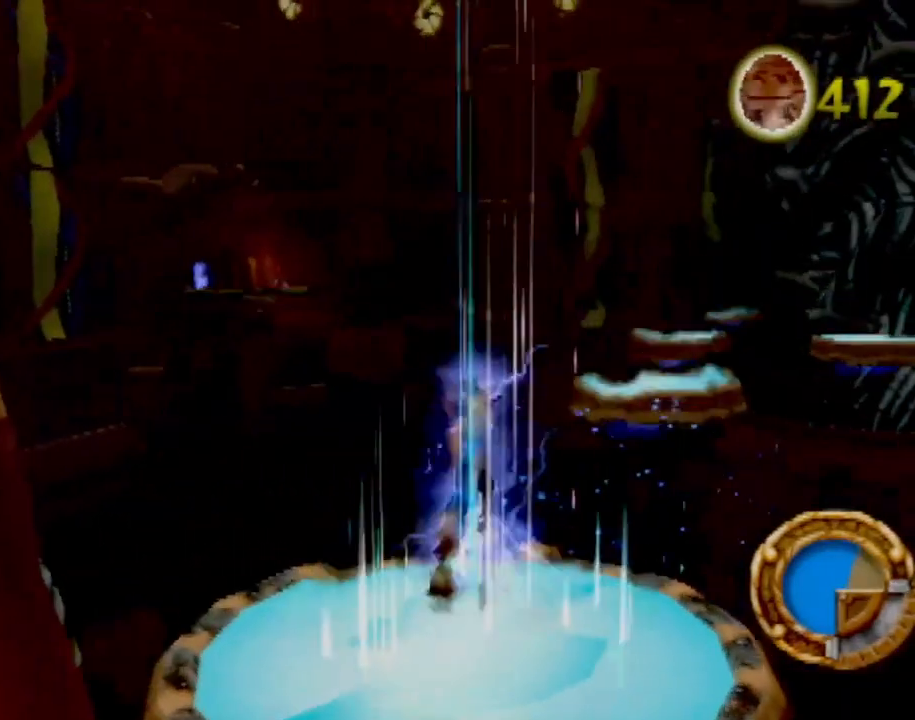
{"buttons": [], "left_stick": "down-right", "events": [[83, "left_stick", "center"], [400, "left_stick", "down-right"]]}
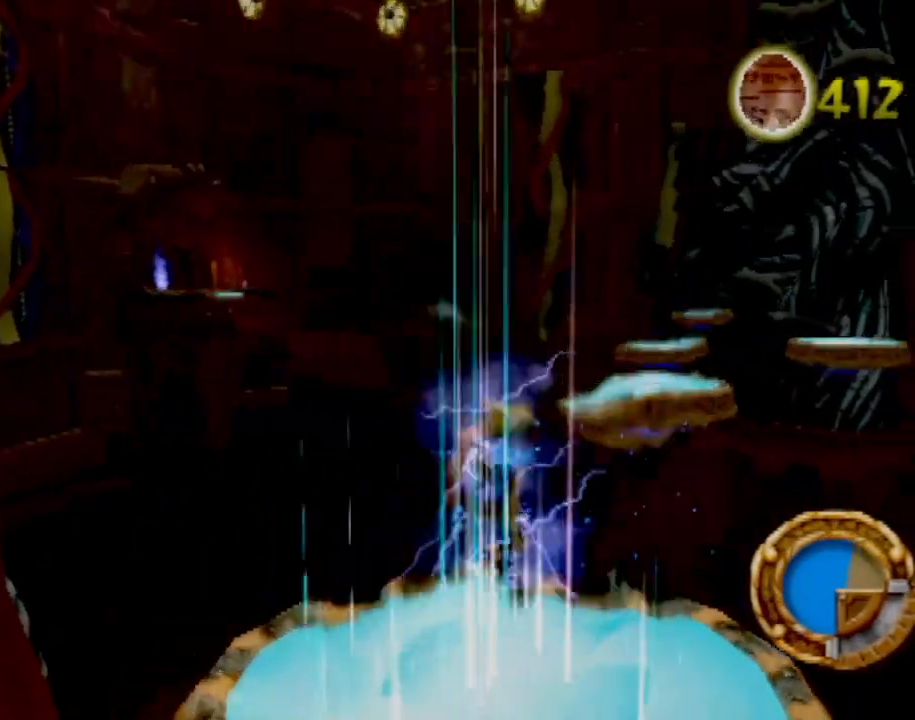
{"buttons": [], "left_stick": "center", "events": [[184, "left_stick", "center"]]}
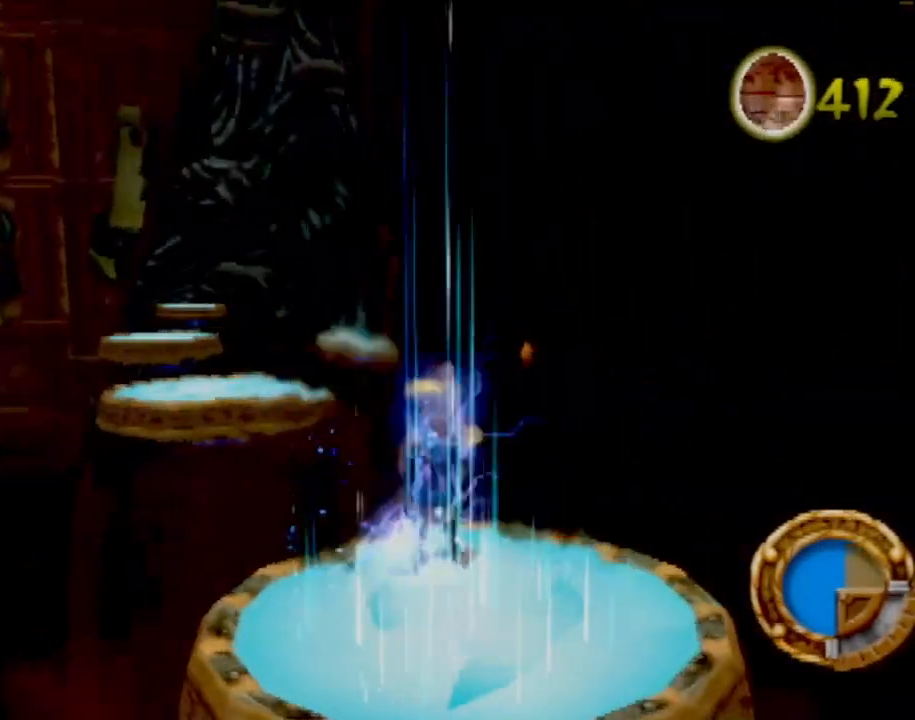
{"buttons": [], "left_stick": "center", "events": [[50, "left_stick", "right"], [250, "left_stick", "center"]]}
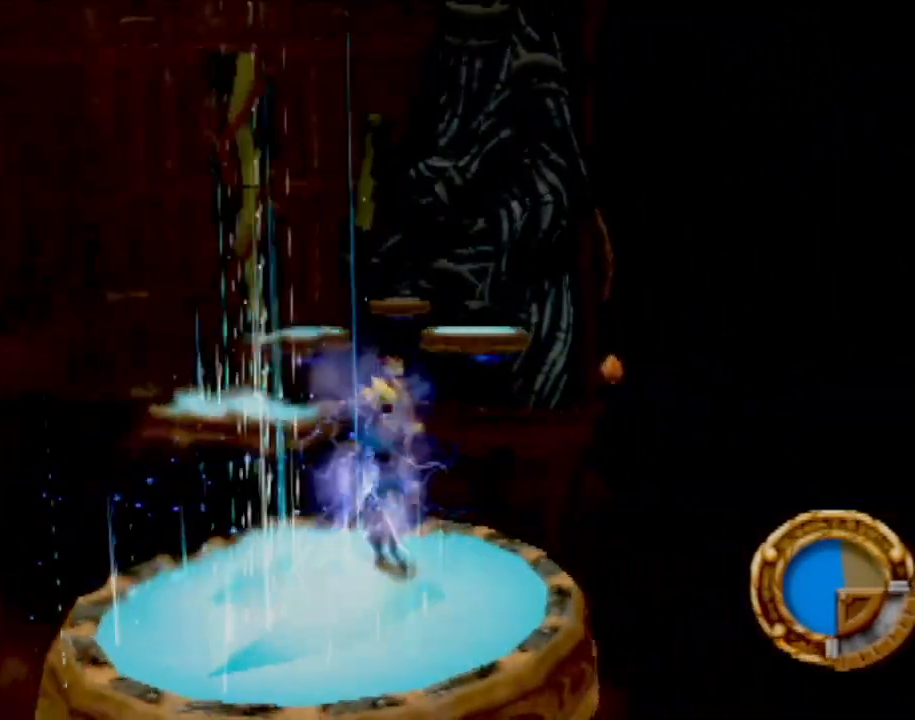
{"buttons": [], "left_stick": "center", "events": []}
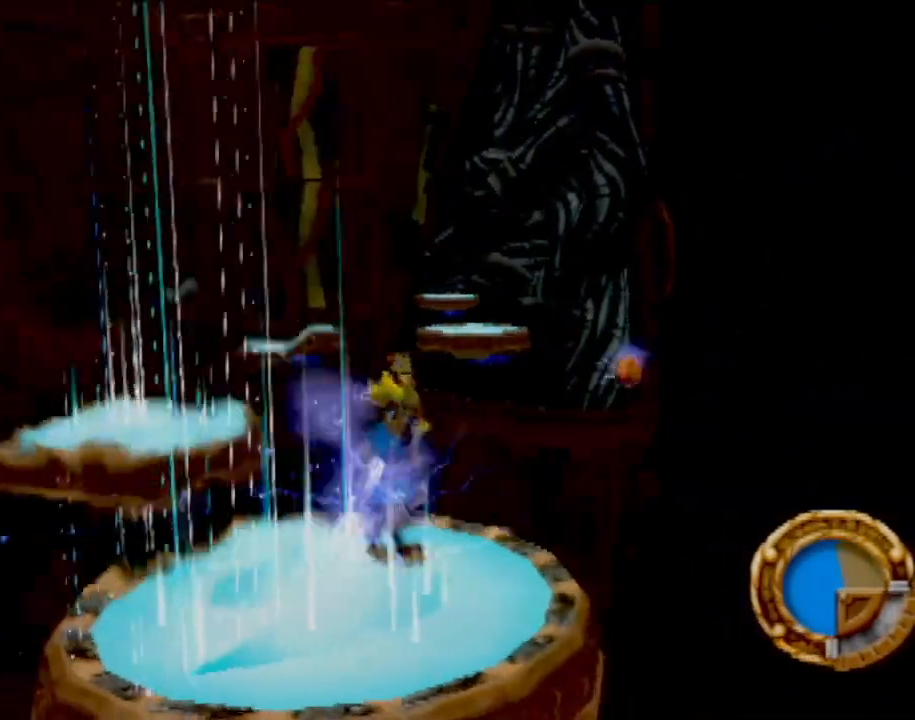
{"buttons": [], "left_stick": "center", "events": [[100, "left_stick", "right"], [267, "left_stick", "center"]]}
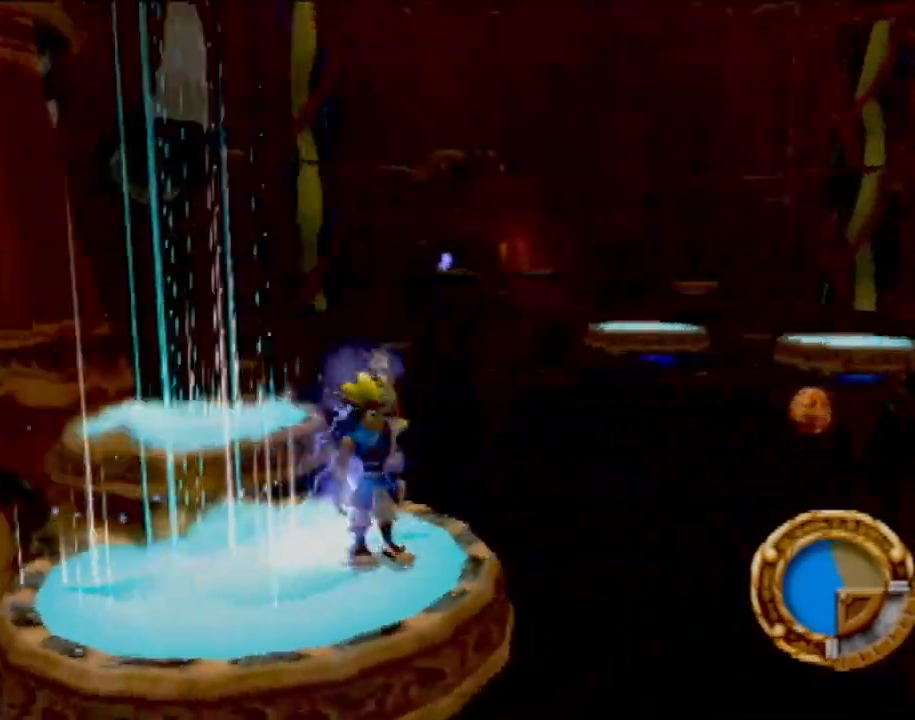
{"buttons": [], "left_stick": "center", "events": []}
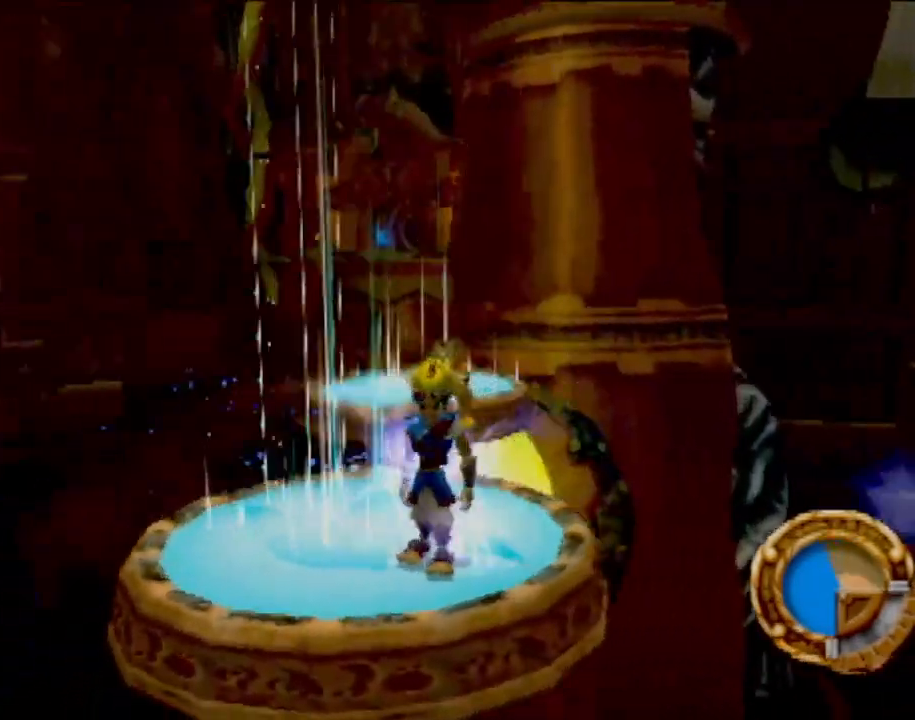
{"buttons": [], "left_stick": "up", "events": [[184, "left_stick", "up"]]}
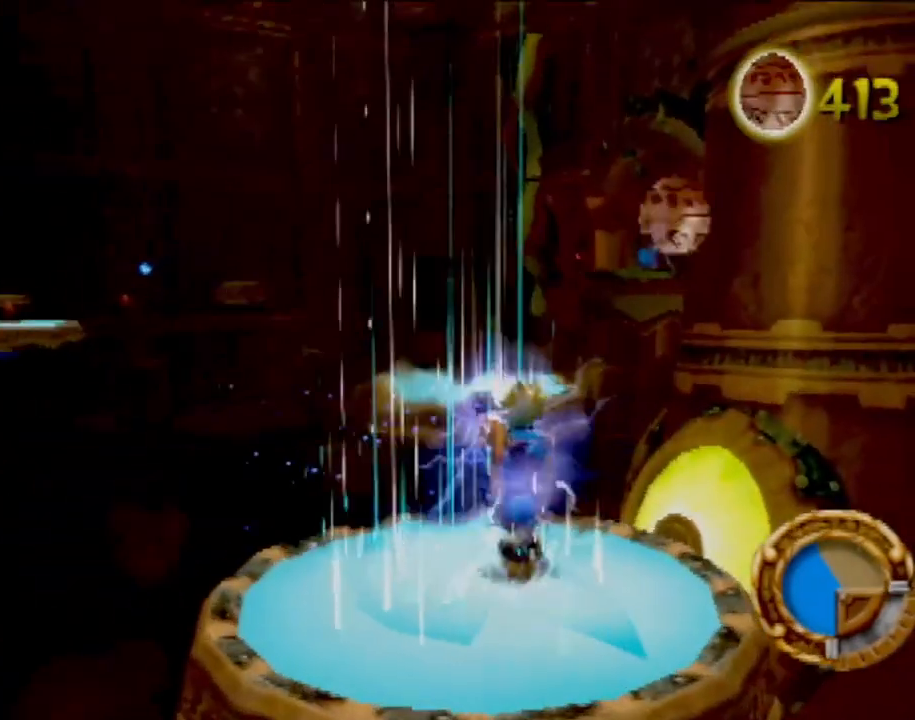
{"buttons": ["CROSS"], "left_stick": "up-left", "events": [[100, "left_stick", "center"], [317, "left_stick", "up-left"], [350, "CROSS", "down"]]}
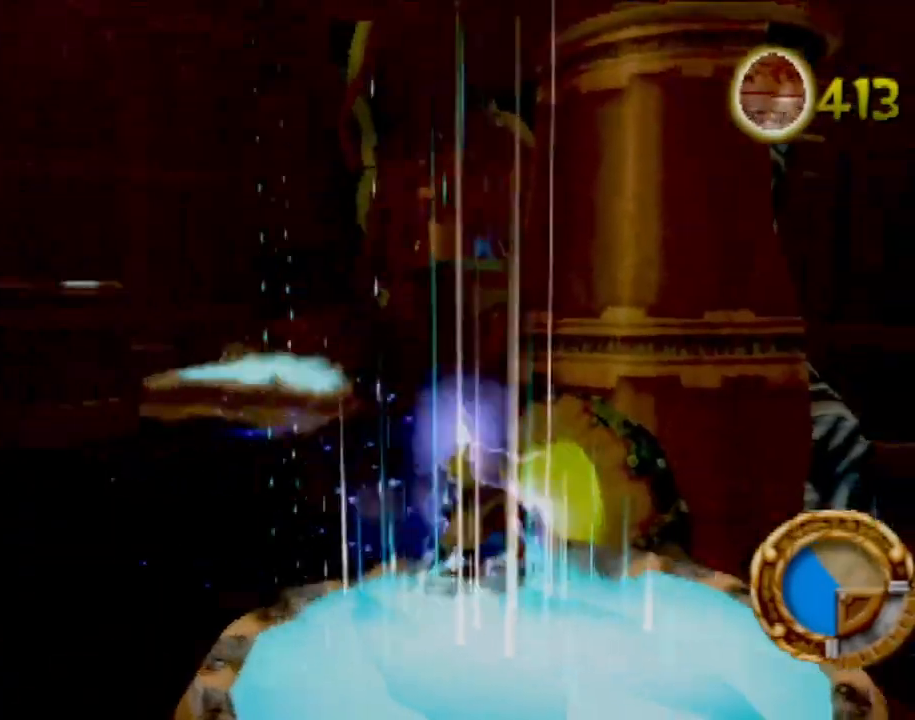
{"buttons": ["CROSS"], "left_stick": "up-left", "events": []}
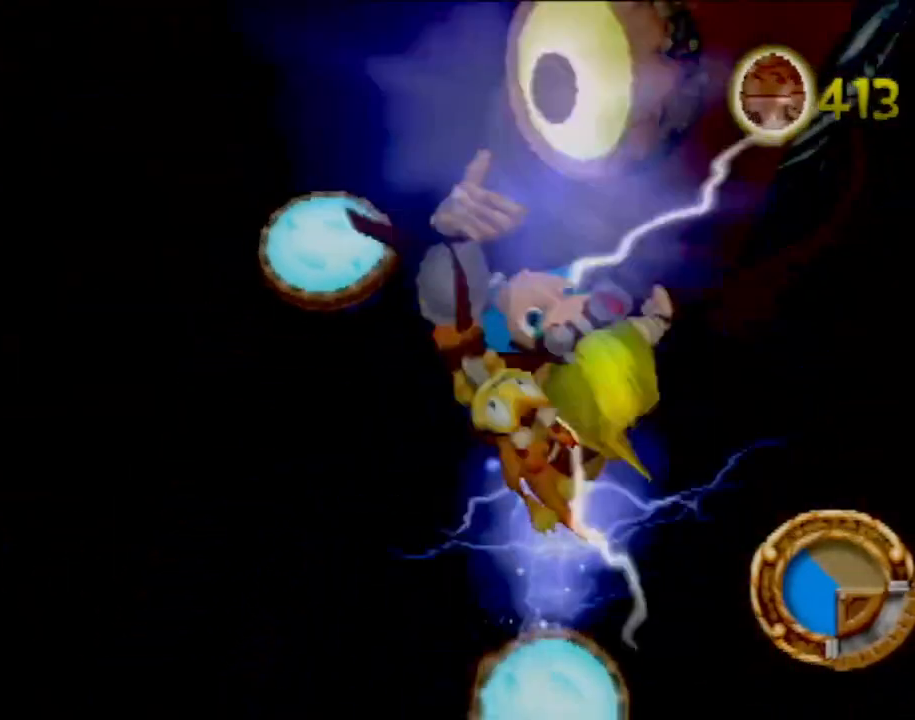
{"buttons": ["CROSS"], "left_stick": "up-left", "events": []}
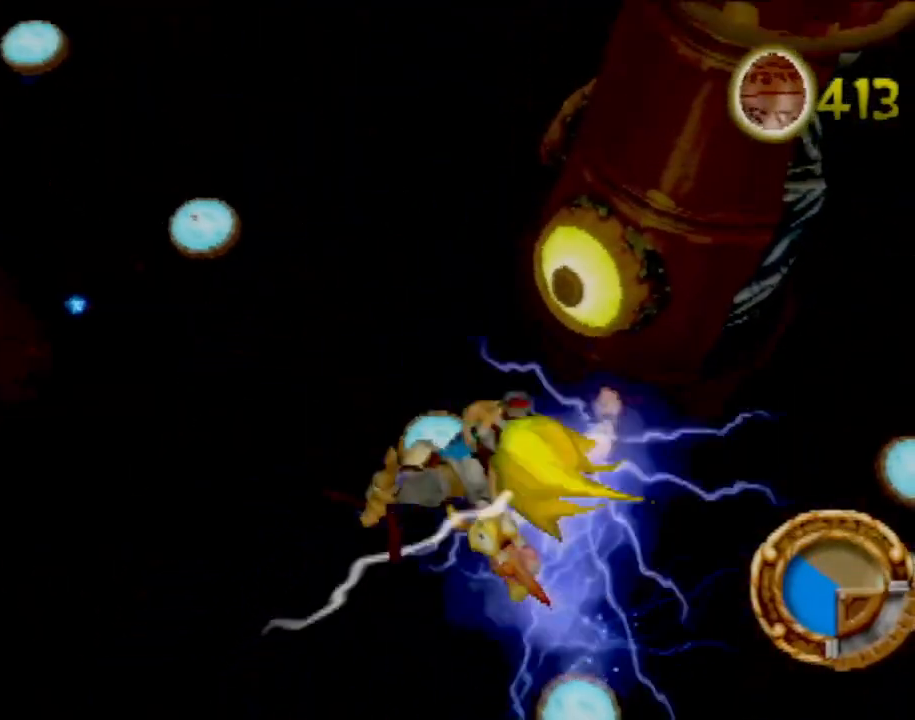
{"buttons": ["CROSS"], "left_stick": "up-left", "events": []}
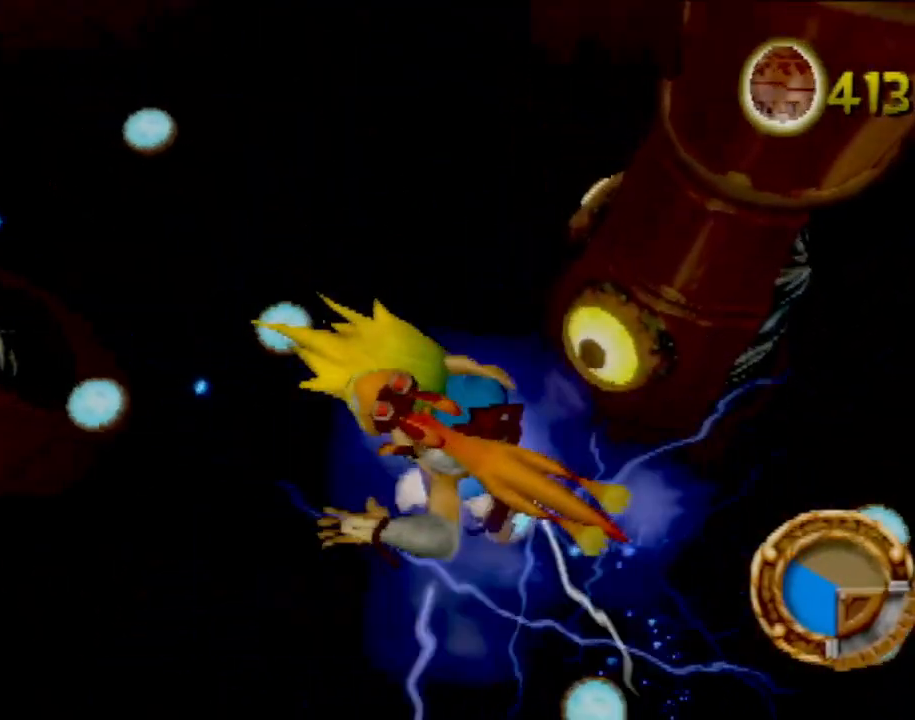
{"buttons": ["CROSS"], "left_stick": "up-left", "events": []}
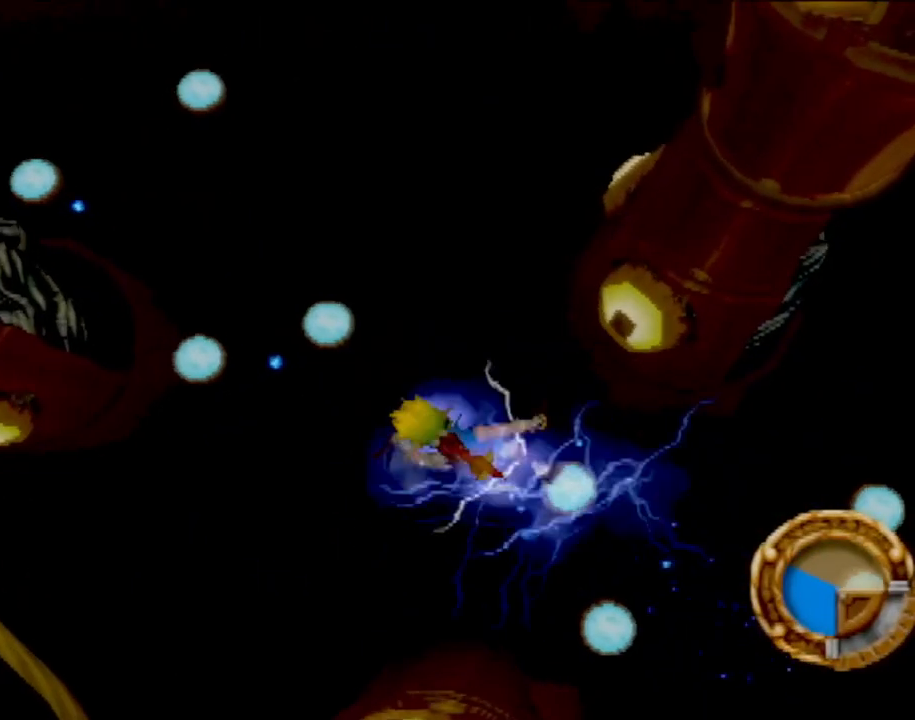
{"buttons": ["CROSS"], "left_stick": "up-left", "events": []}
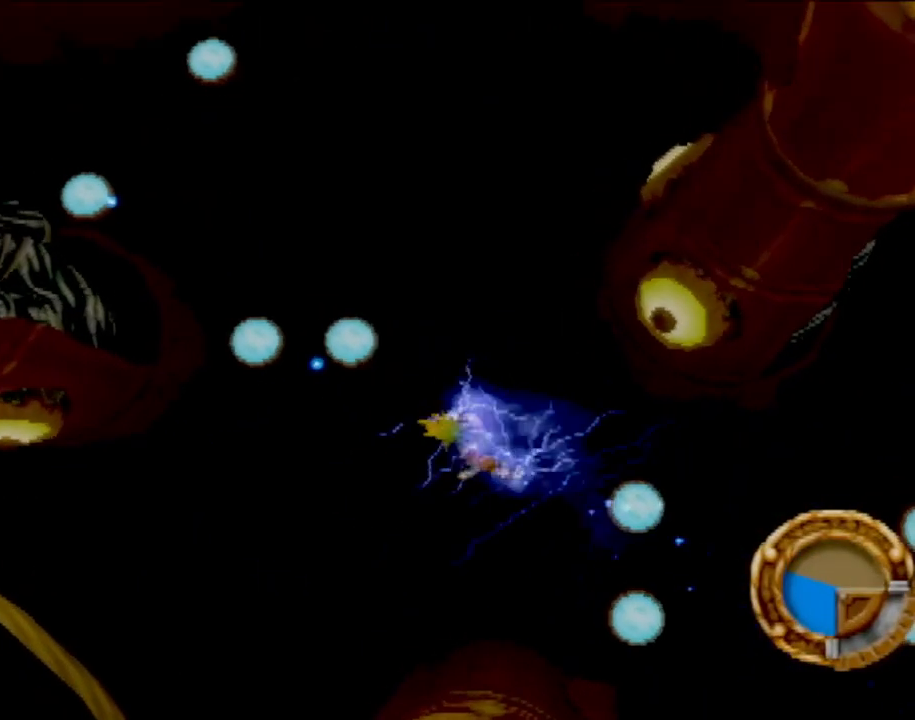
{"buttons": ["CROSS"], "left_stick": "left", "events": [[16, "left_stick", "left"]]}
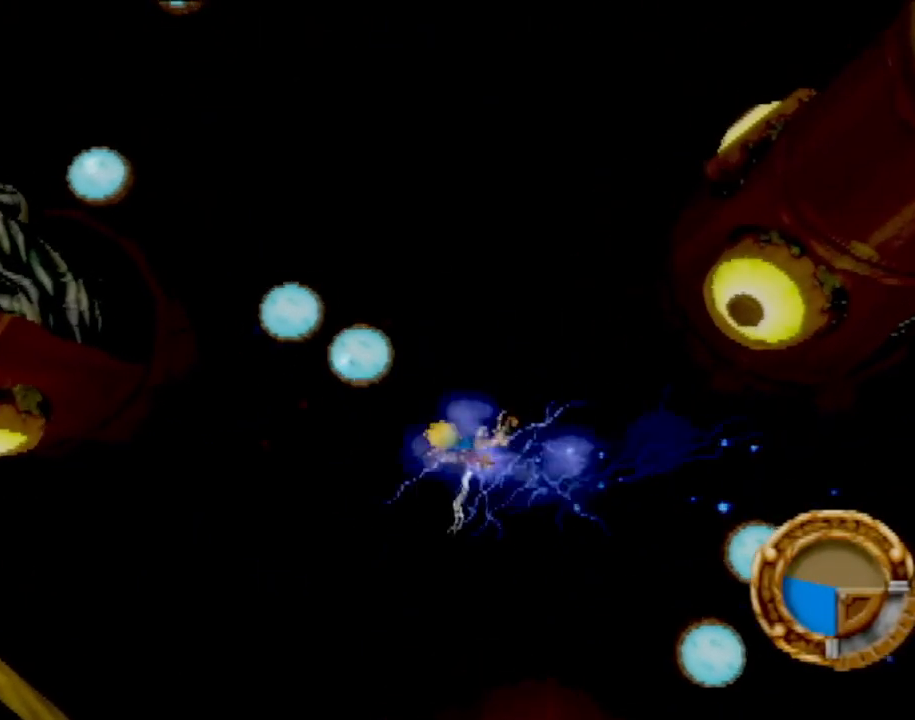
{"buttons": ["CROSS"], "left_stick": "left", "events": []}